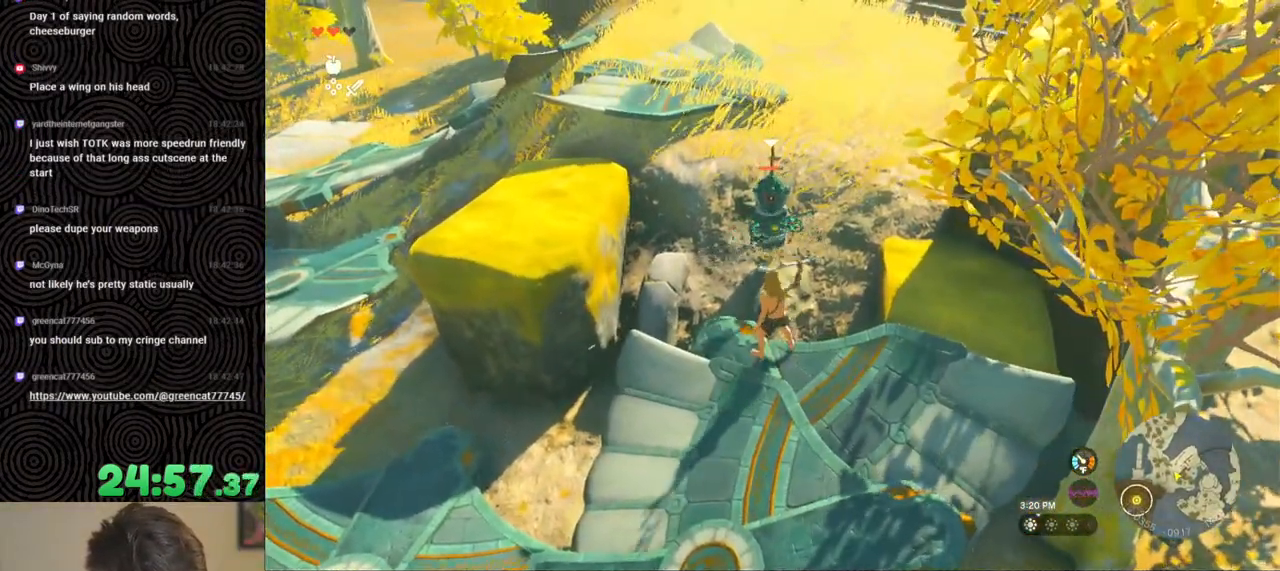
Gameplay with a controller (Nintendo layout); each line is a JSON object with the inputs held at the frame after it. "events" lists button and stick changes between this image and that frame as [ms after this image, input, new state], when the widget could be followed in between. Not read: L3 R3.
{"buttons": [], "left_stick": "center", "right_stick": "center", "events": [[50, "Y", "up"]]}
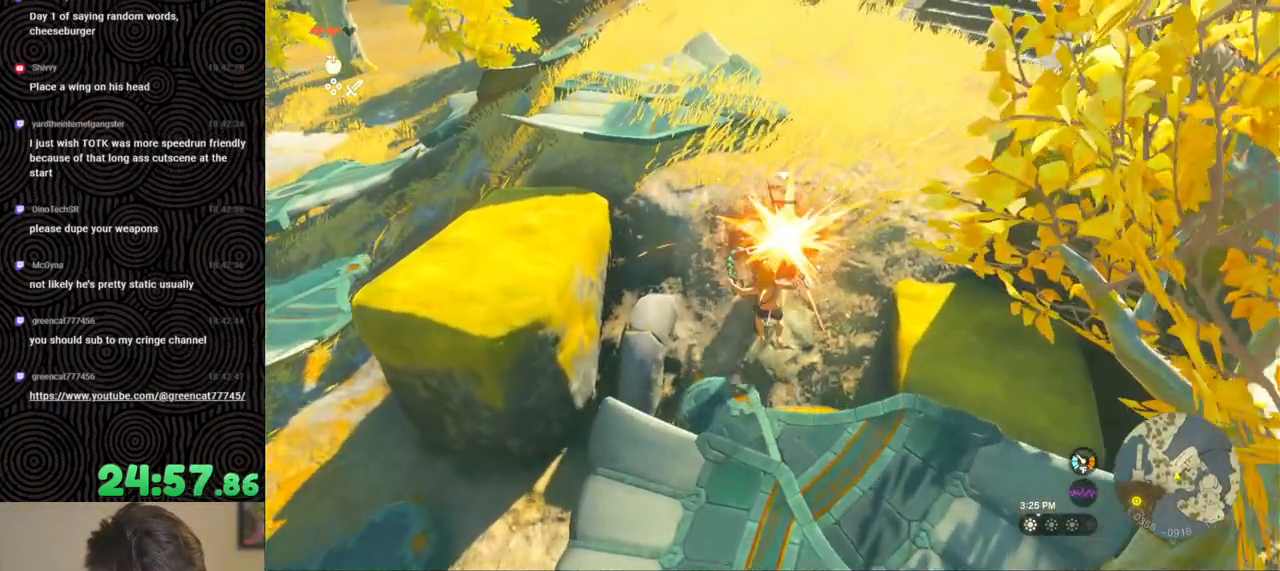
{"buttons": ["X"], "left_stick": "down", "right_stick": "center", "events": [[117, "left_stick", "down"], [433, "X", "down"]]}
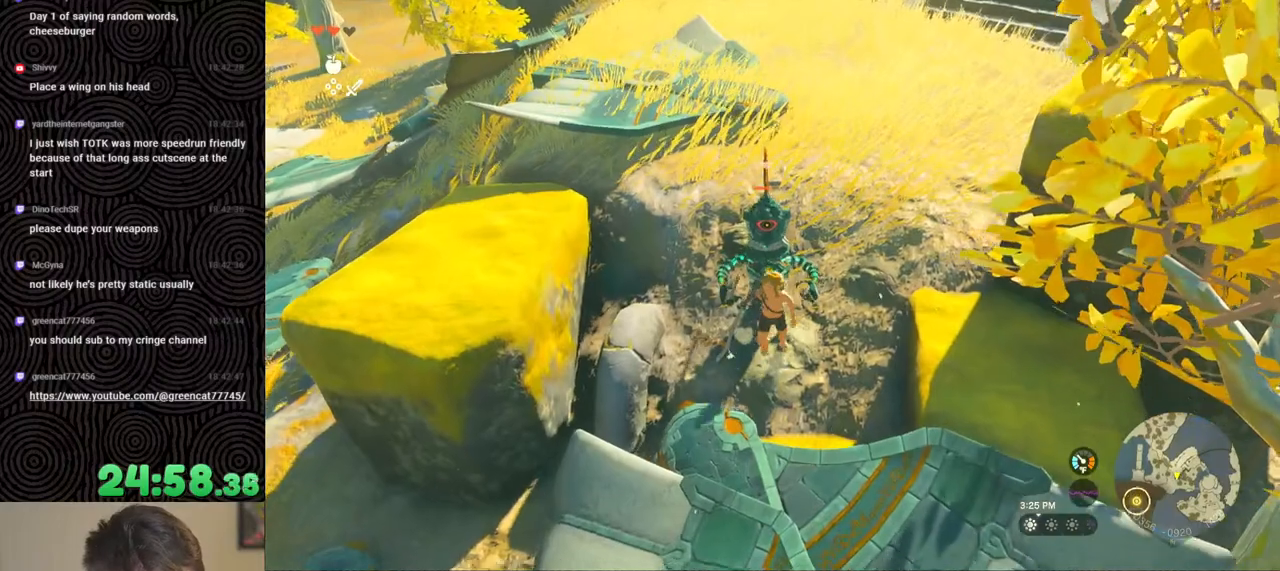
{"buttons": [], "left_stick": "down", "right_stick": "up-left", "events": [[17, "X", "up"], [383, "right_stick", "up-left"]]}
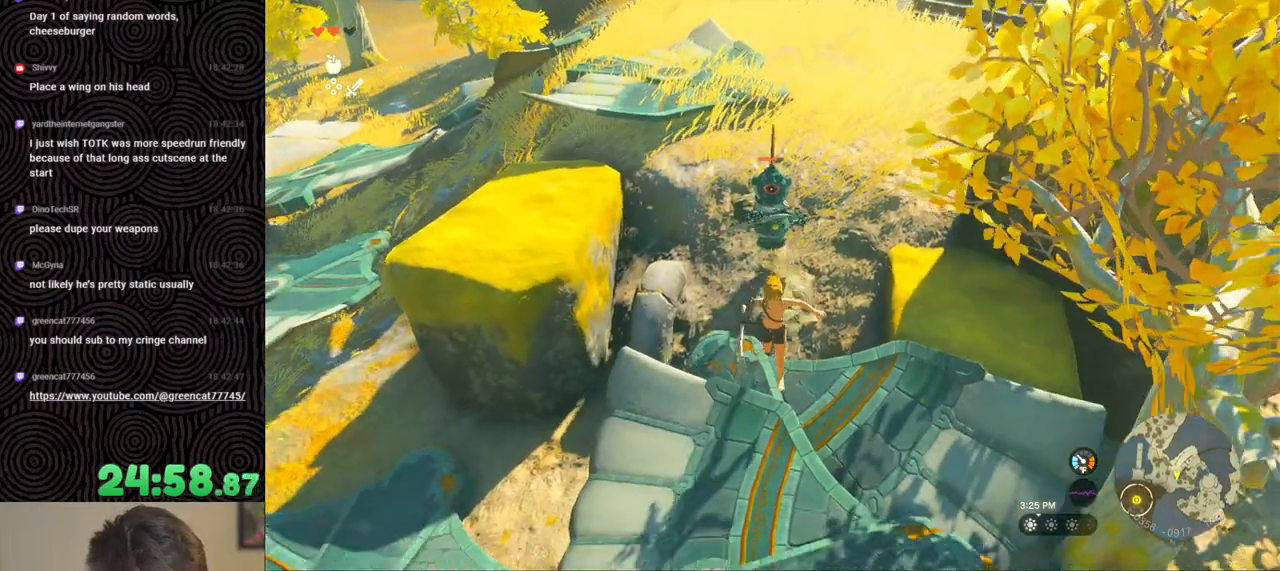
{"buttons": [], "left_stick": "center", "right_stick": "center", "events": [[50, "right_stick", "up"], [483, "left_stick", "center"], [483, "right_stick", "center"]]}
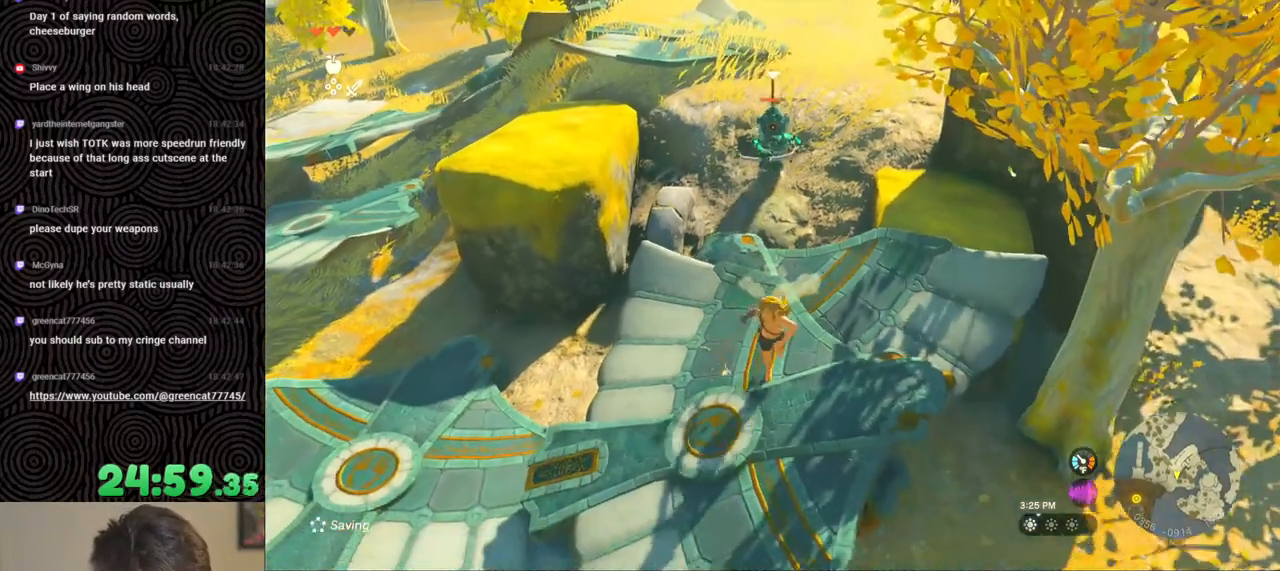
{"buttons": ["START"], "left_stick": "center", "right_stick": "center", "events": [[200, "right_stick", "up-left"], [283, "right_stick", "center"], [350, "START", "down"]]}
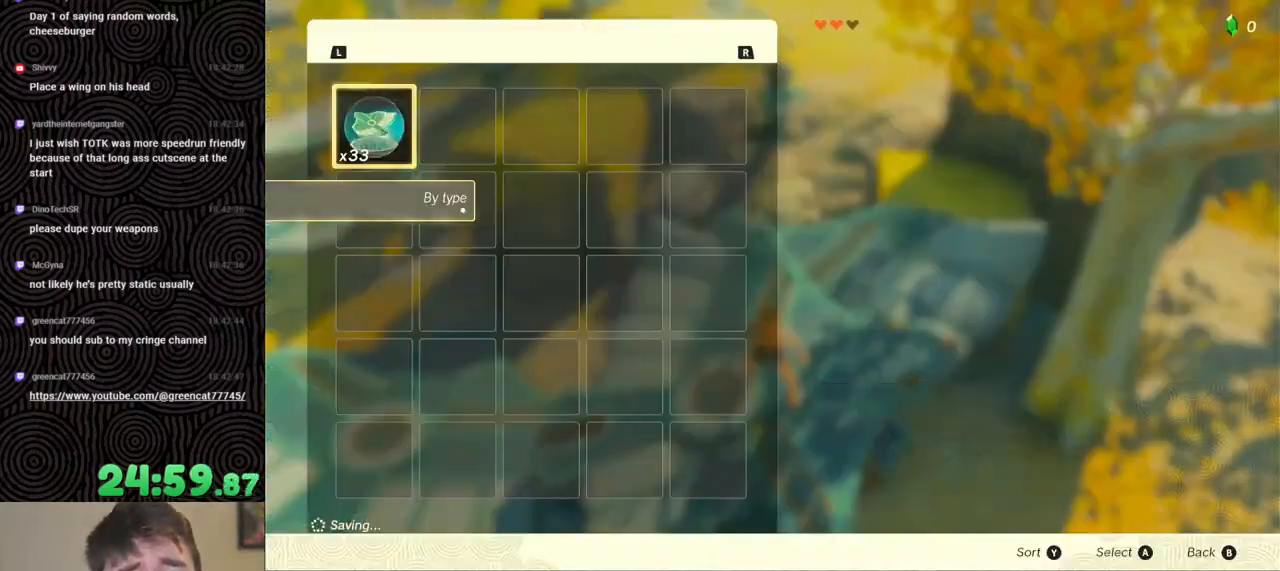
{"buttons": [], "left_stick": "center", "right_stick": "center", "events": [[17, "START", "up"]]}
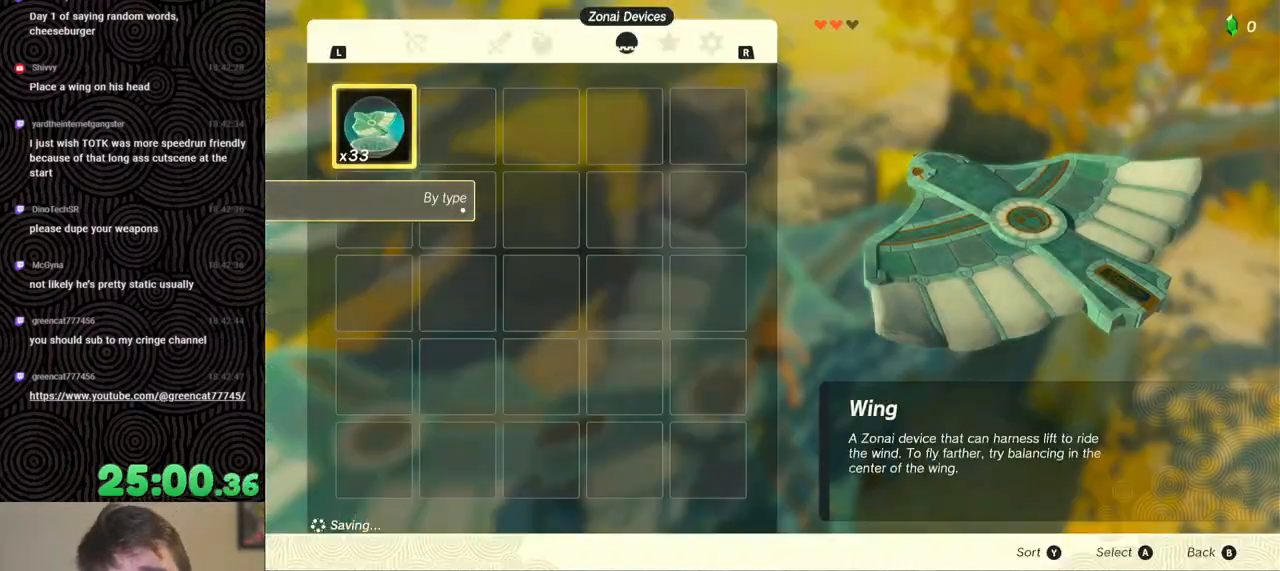
{"buttons": [], "left_stick": "center", "right_stick": "center", "events": [[333, "R1", "down"], [467, "R1", "up"]]}
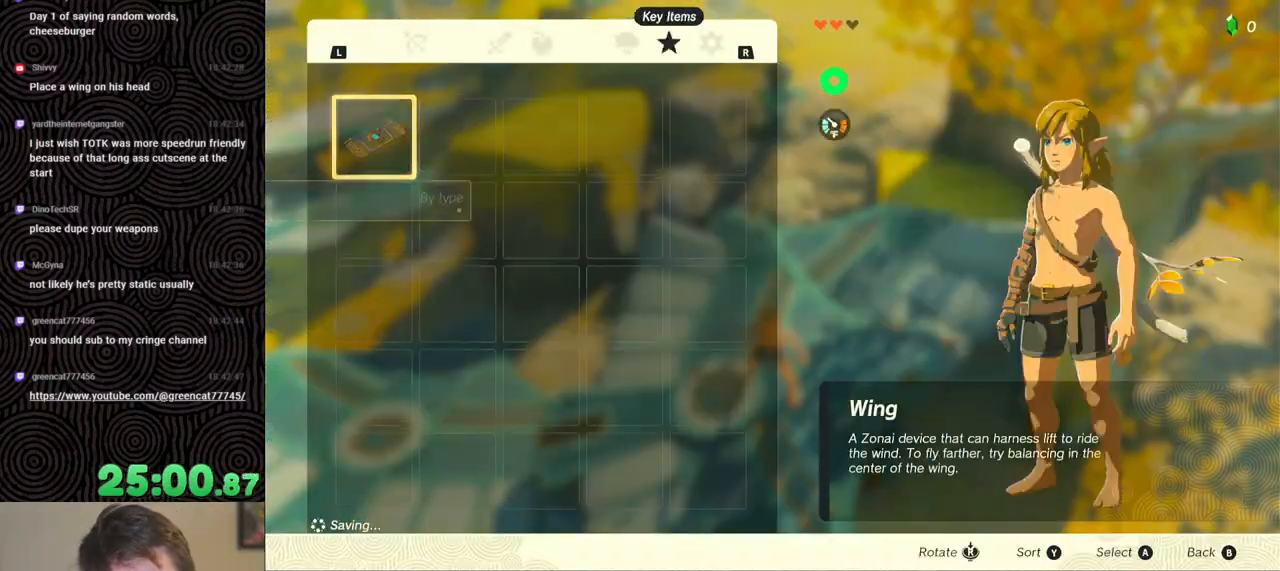
{"buttons": [], "left_stick": "center", "right_stick": "center", "events": [[250, "R1", "down"], [350, "R1", "up"]]}
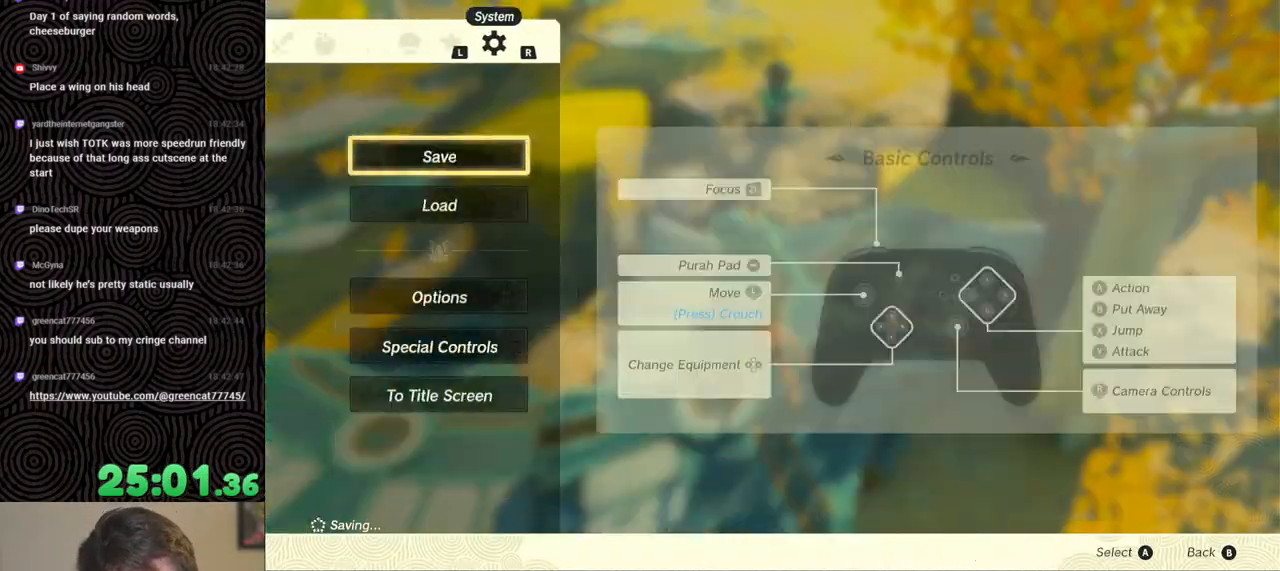
{"buttons": ["DPAD_DOWN"], "left_stick": "center", "right_stick": "center", "events": [[67, "R1", "down"], [200, "R1", "up"], [400, "DPAD_DOWN", "down"]]}
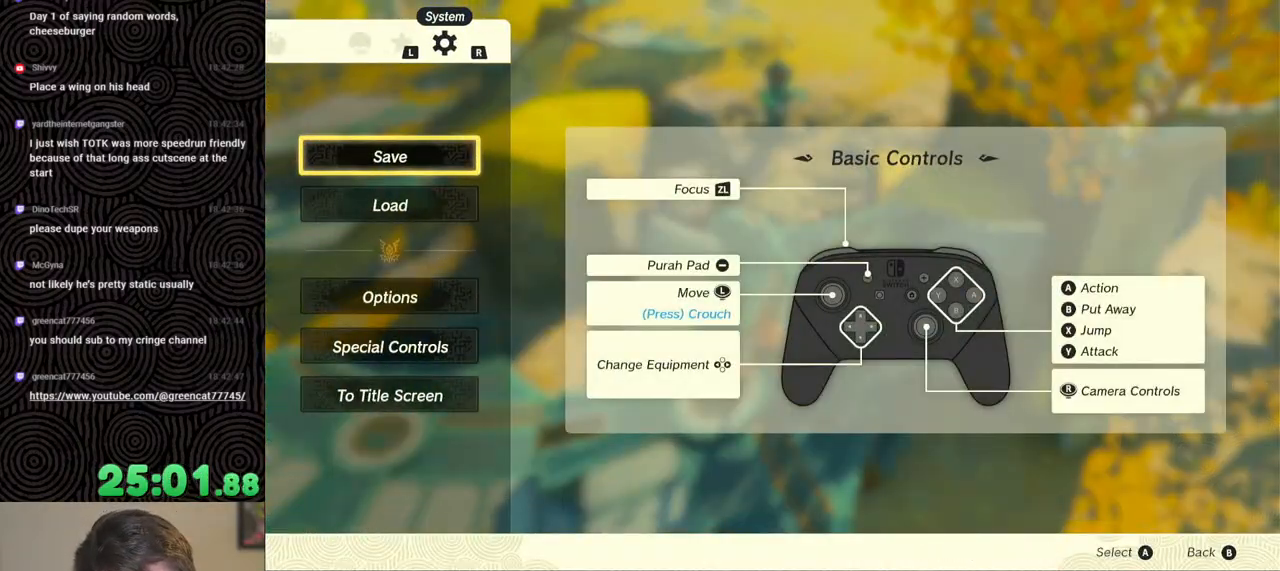
{"buttons": [], "left_stick": "center", "right_stick": "center", "events": [[50, "DPAD_DOWN", "up"], [300, "A", "down"], [400, "A", "up"]]}
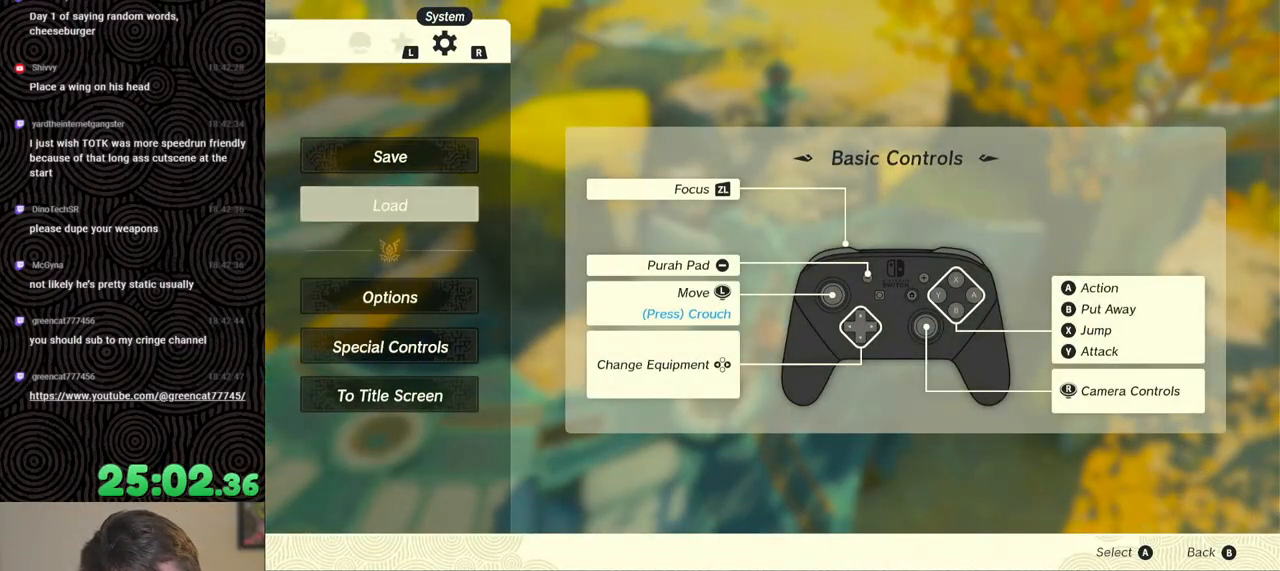
{"buttons": [], "left_stick": "center", "right_stick": "center", "events": []}
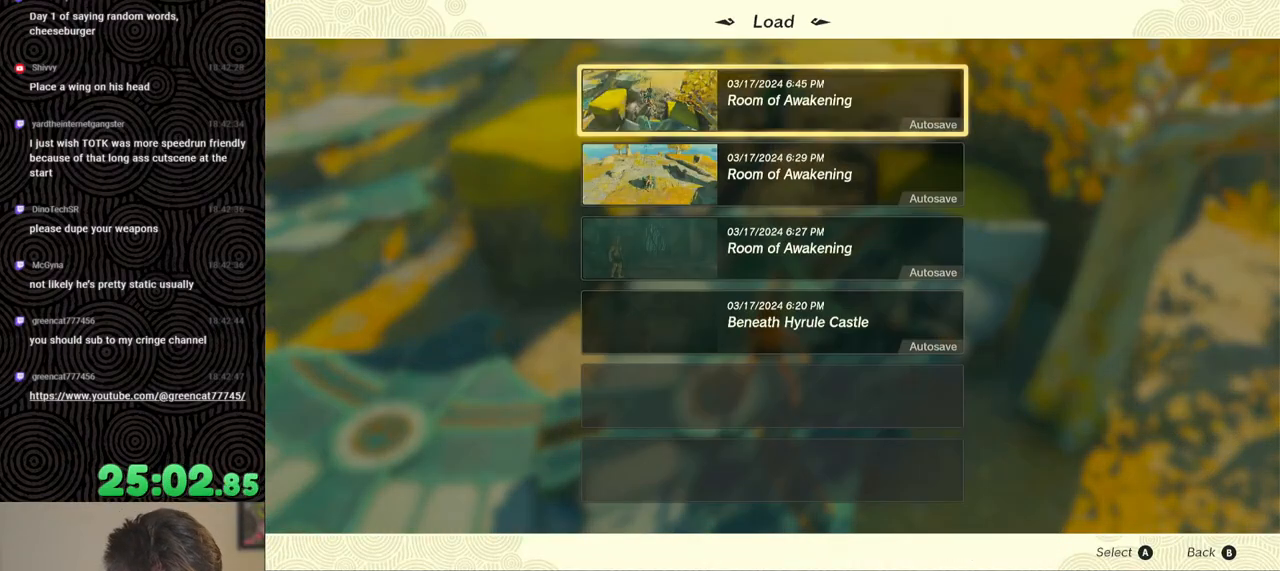
{"buttons": [], "left_stick": "center", "right_stick": "center", "events": [[50, "DPAD_DOWN", "down"], [183, "DPAD_DOWN", "up"], [383, "DPAD_DOWN", "down"], [483, "DPAD_DOWN", "up"]]}
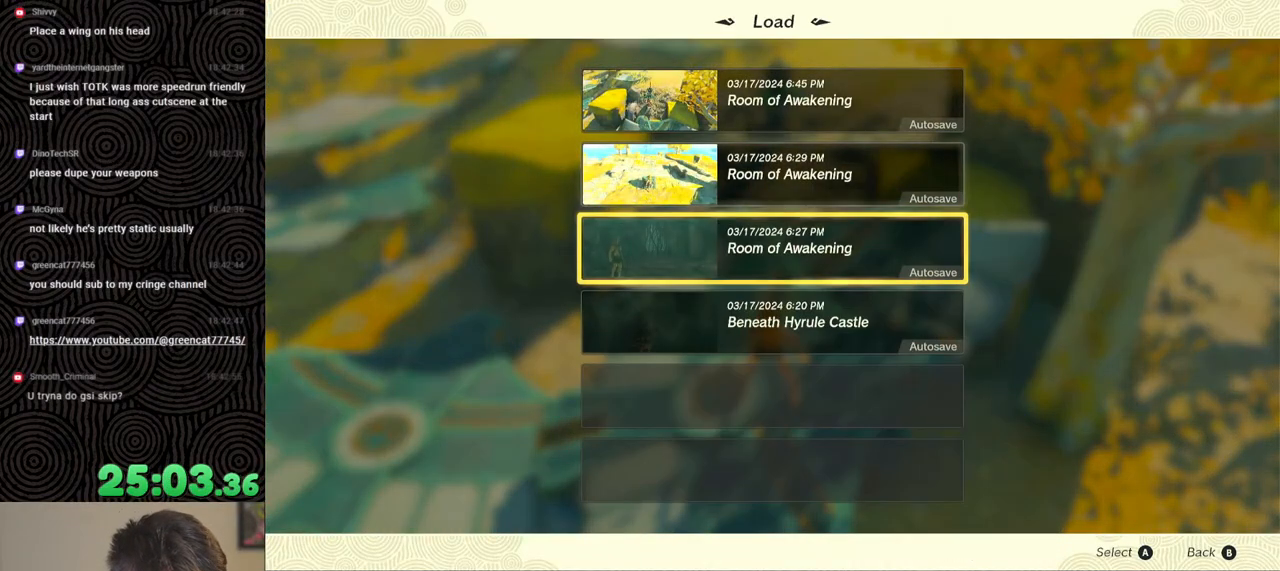
{"buttons": [], "left_stick": "center", "right_stick": "center", "events": [[100, "DPAD_DOWN", "down"], [217, "DPAD_DOWN", "up"], [317, "DPAD_DOWN", "down"], [400, "DPAD_DOWN", "up"]]}
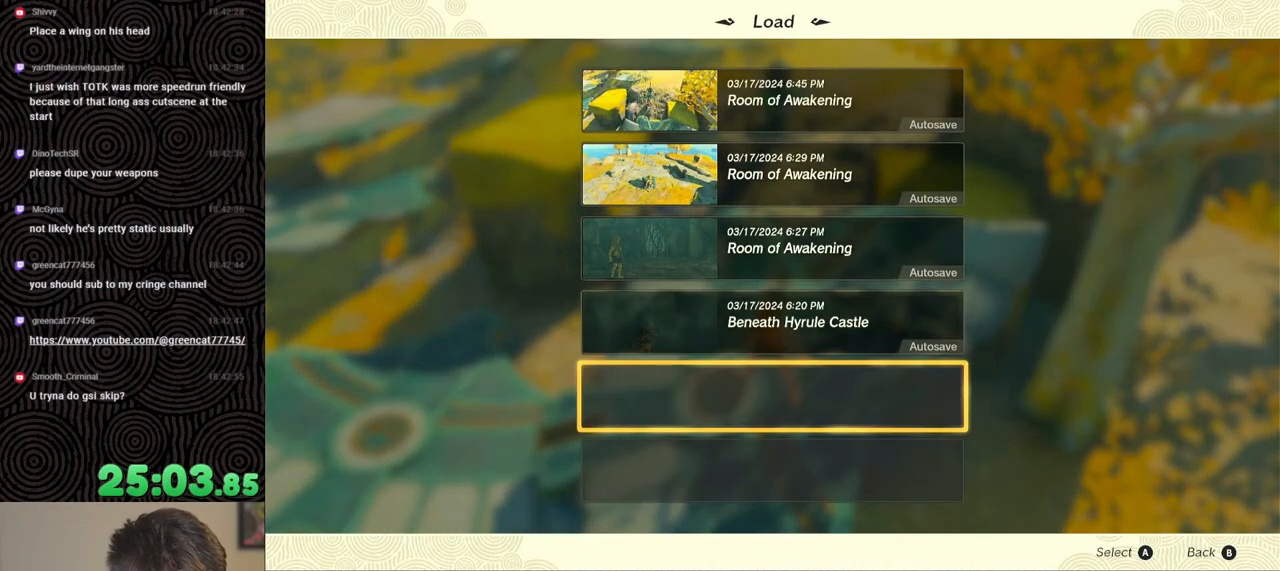
{"buttons": [], "left_stick": "center", "right_stick": "center", "events": []}
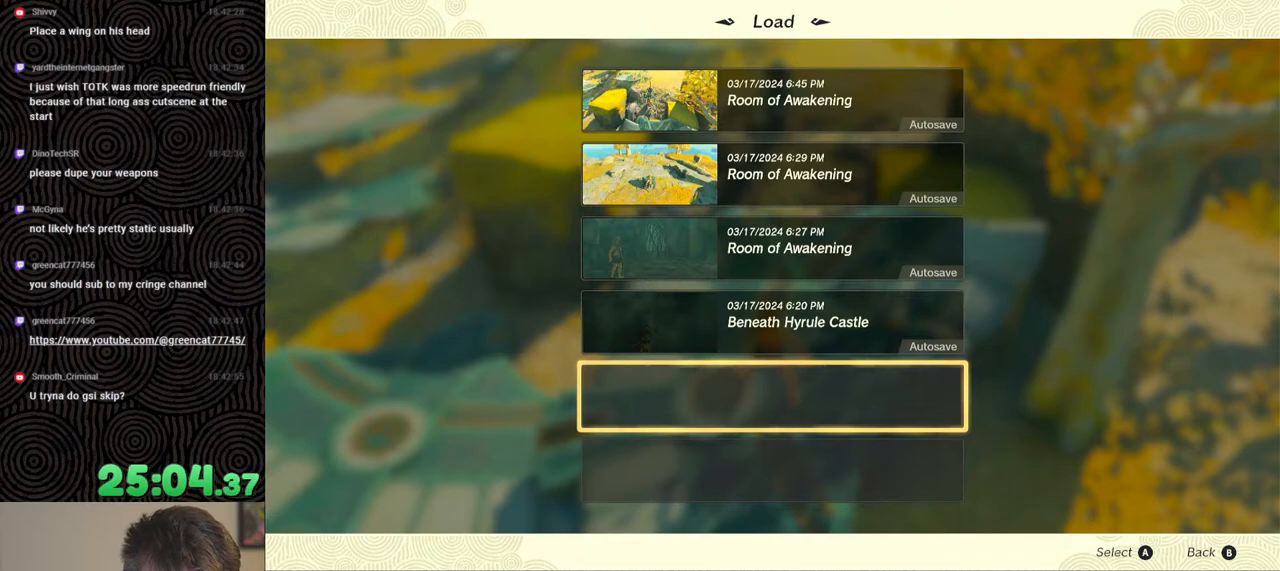
{"buttons": [], "left_stick": "center", "right_stick": "center", "events": []}
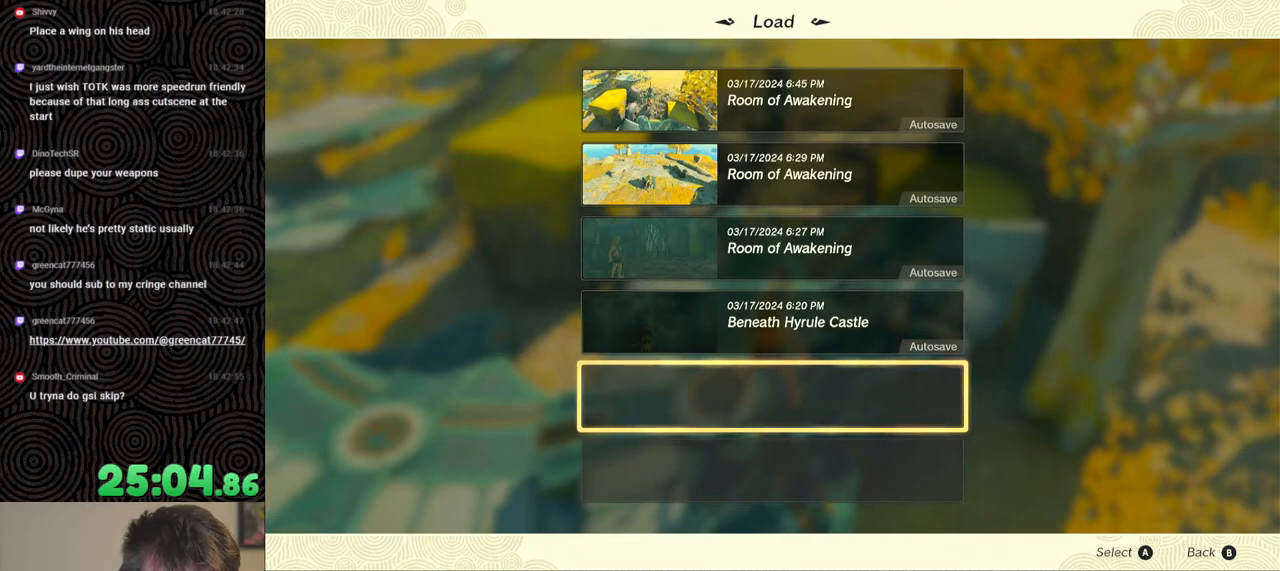
{"buttons": [], "left_stick": "center", "right_stick": "center", "events": []}
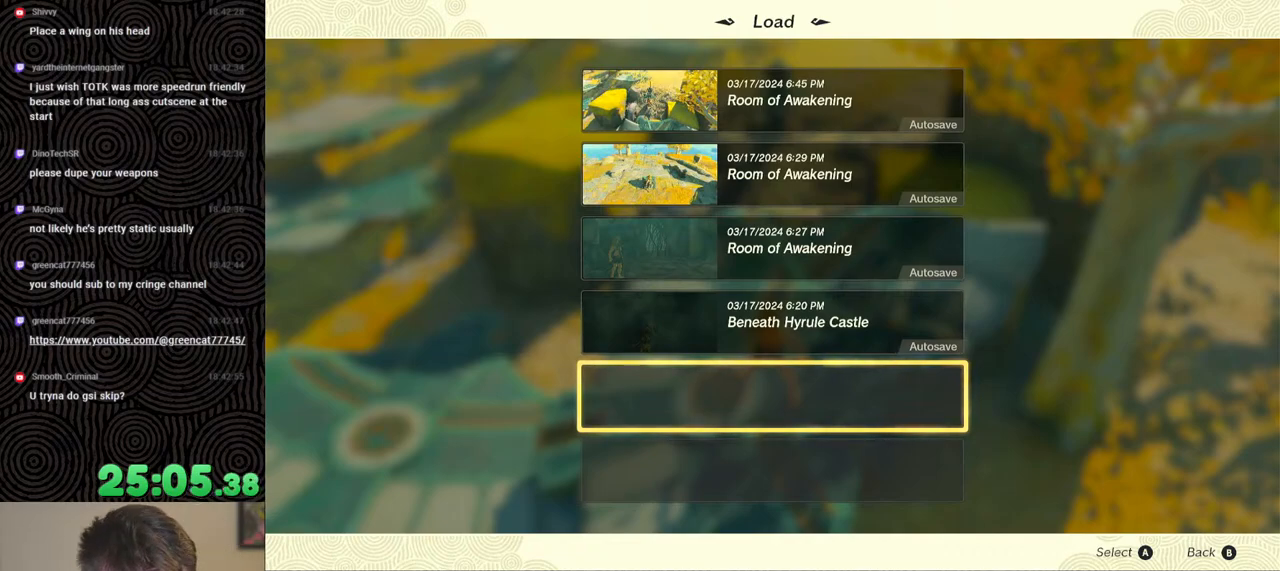
{"buttons": [], "left_stick": "center", "right_stick": "center", "events": []}
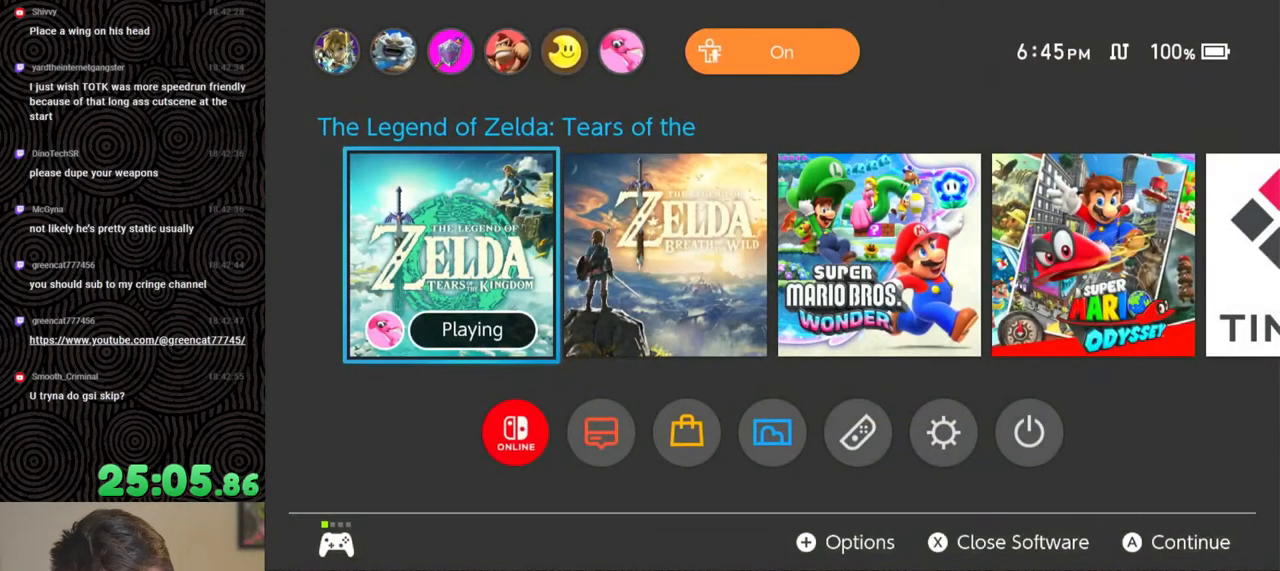
{"buttons": ["A"], "left_stick": "center", "right_stick": "center", "events": [[50, "X", "down"], [167, "X", "up"], [483, "A", "down"]]}
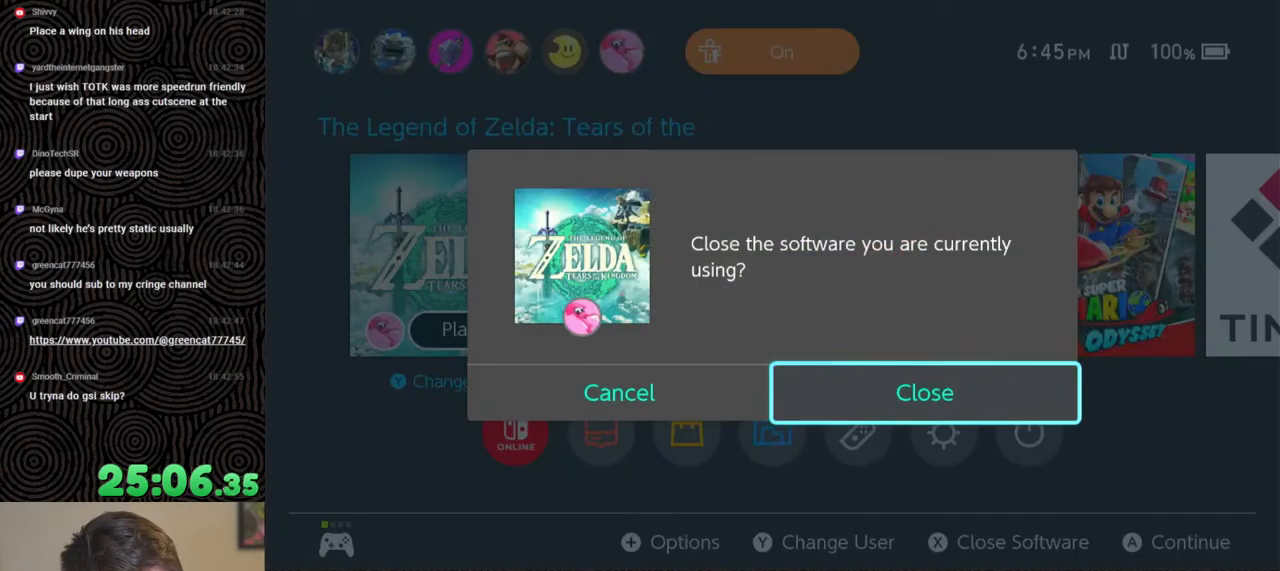
{"buttons": [], "left_stick": "center", "right_stick": "center", "events": [[83, "A", "up"]]}
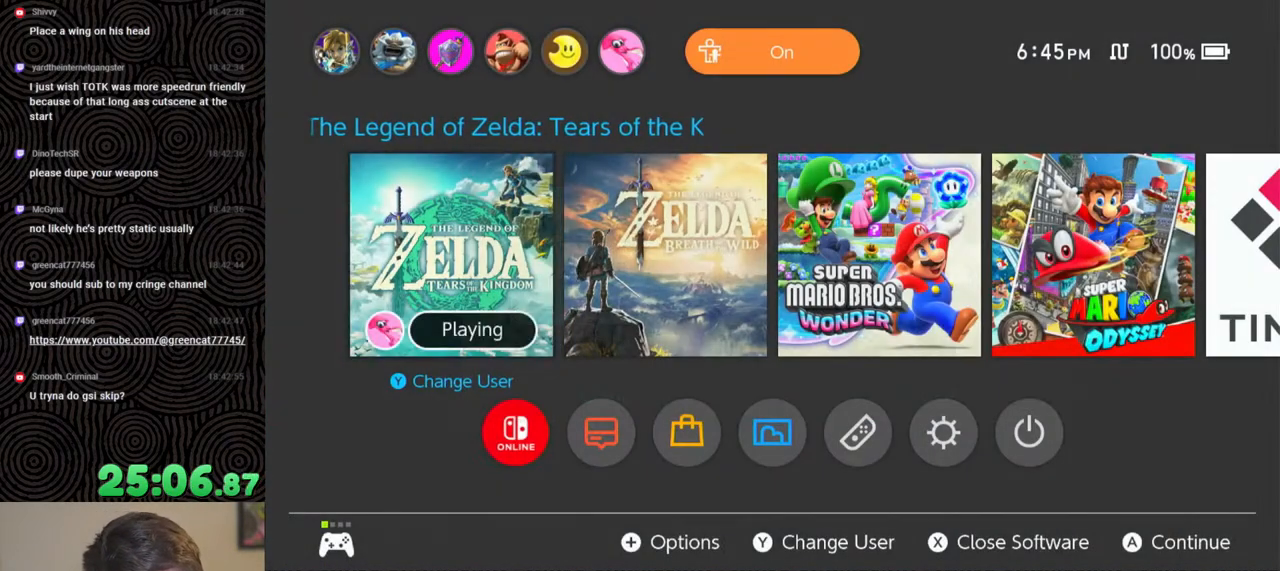
{"buttons": [], "left_stick": "center", "right_stick": "center", "events": []}
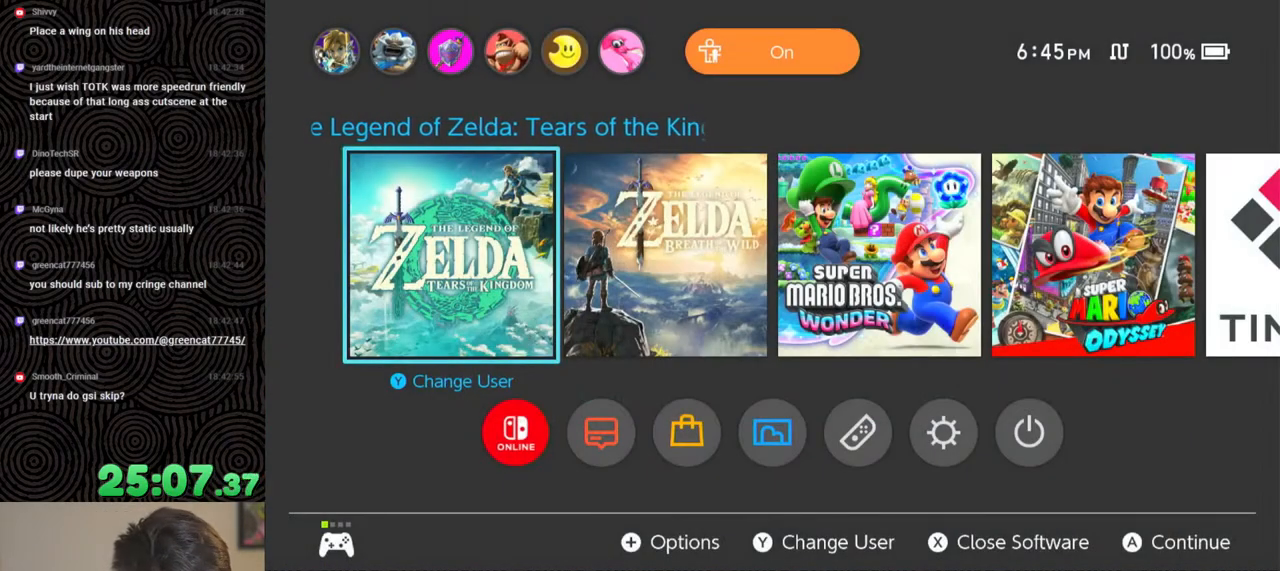
{"buttons": [], "left_stick": "center", "right_stick": "center", "events": []}
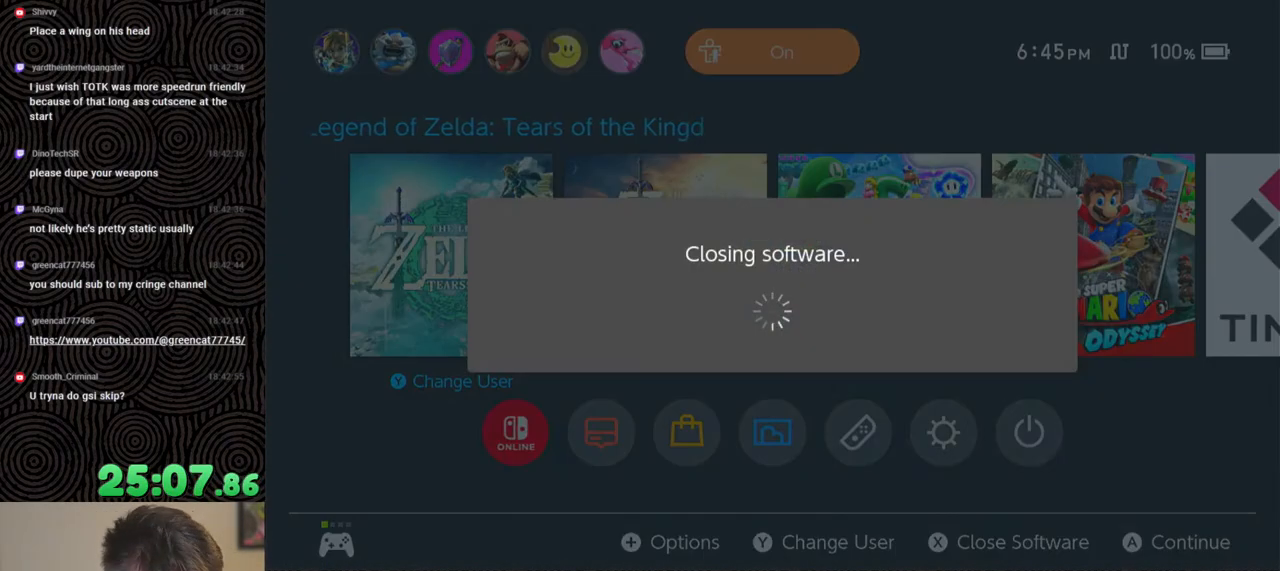
{"buttons": [], "left_stick": "center", "right_stick": "center", "events": []}
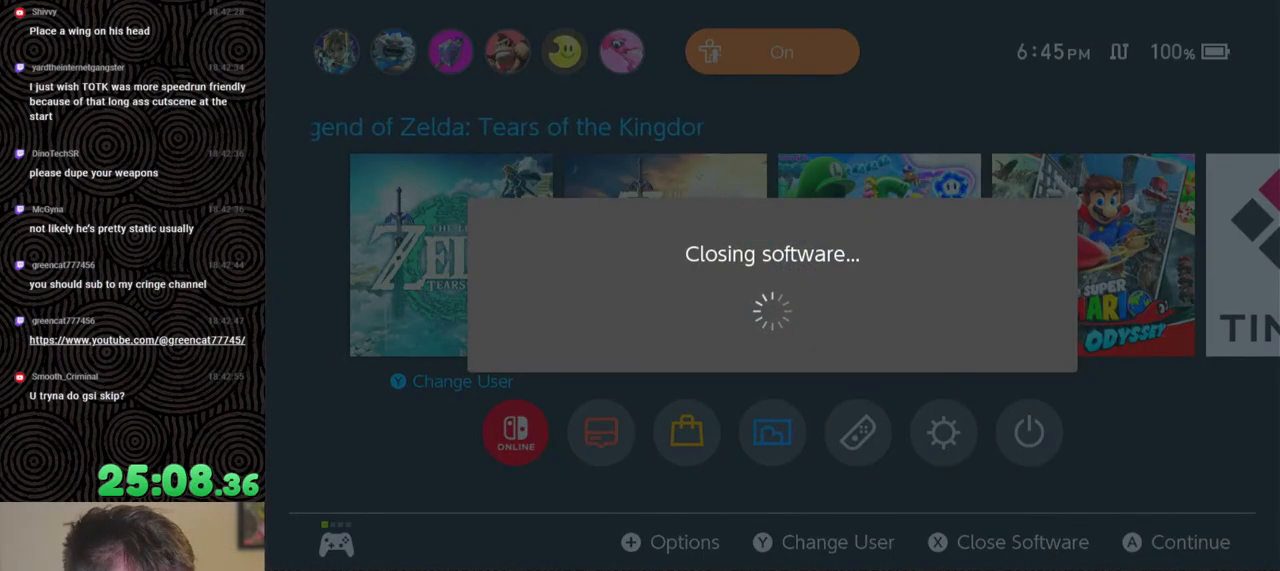
{"buttons": [], "left_stick": "center", "right_stick": "center", "events": []}
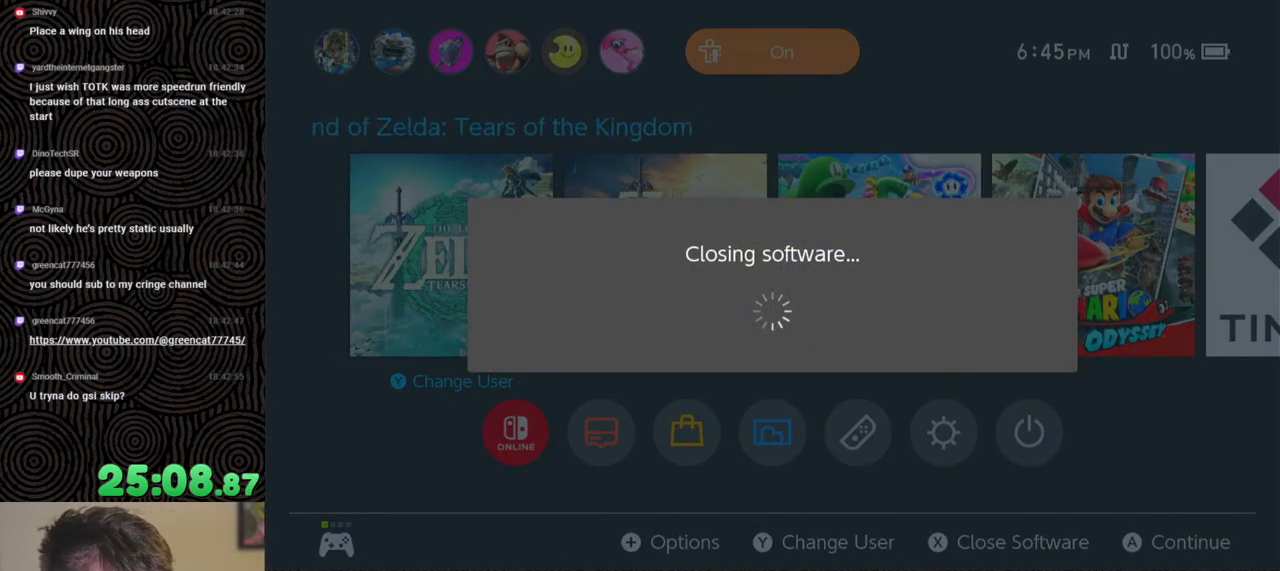
{"buttons": [], "left_stick": "center", "right_stick": "center", "events": []}
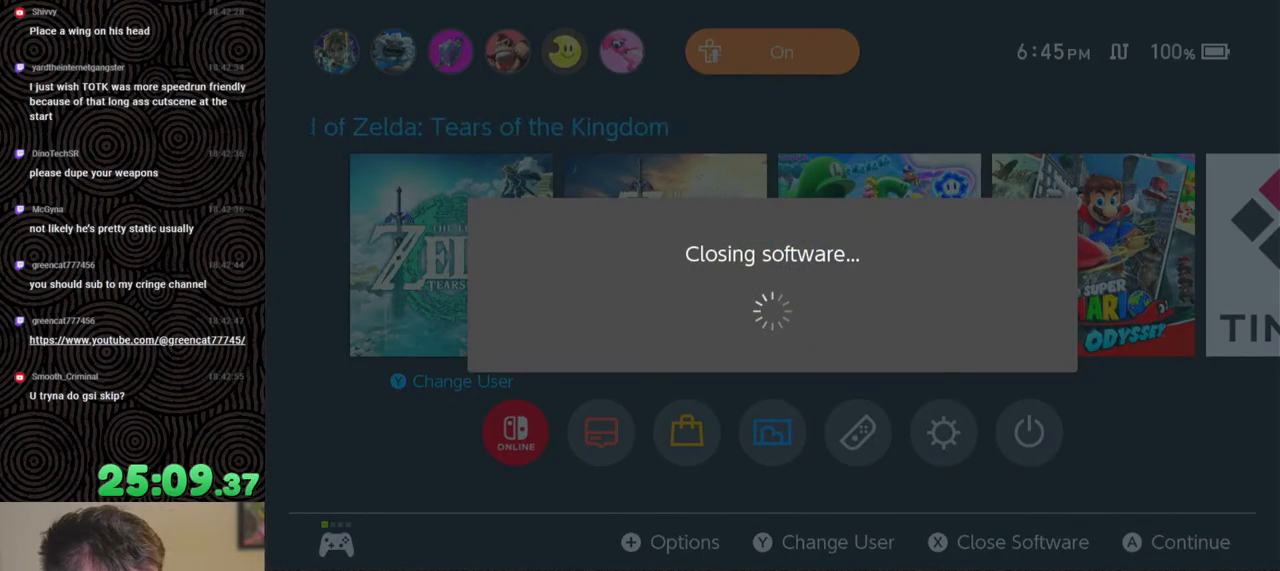
{"buttons": [], "left_stick": "center", "right_stick": "center", "events": []}
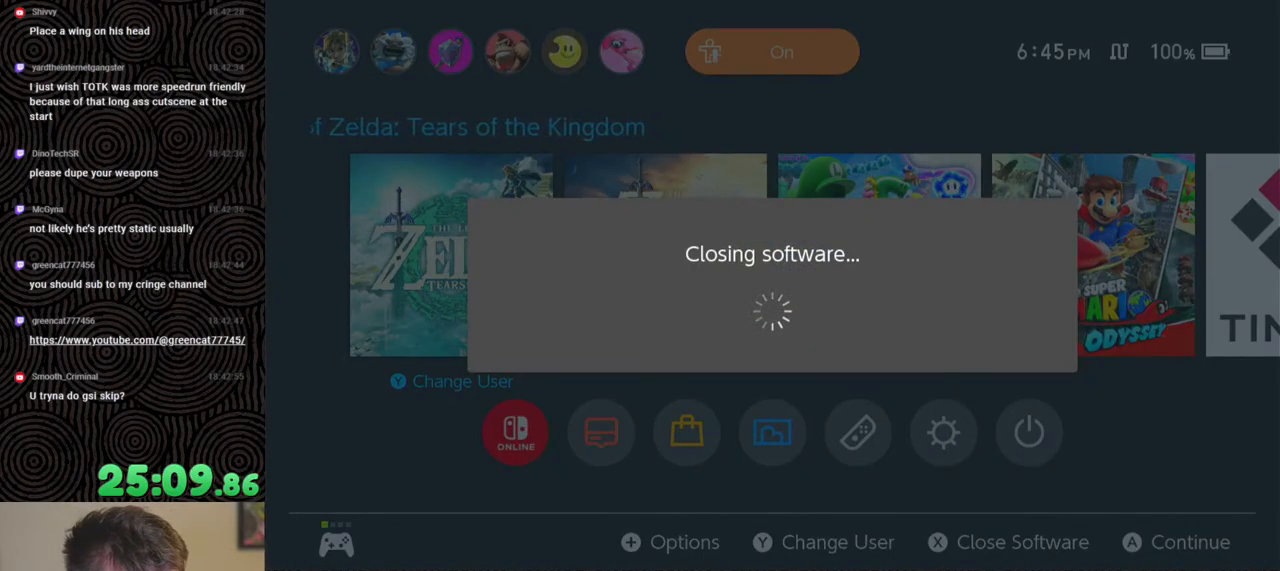
{"buttons": [], "left_stick": "center", "right_stick": "center", "events": []}
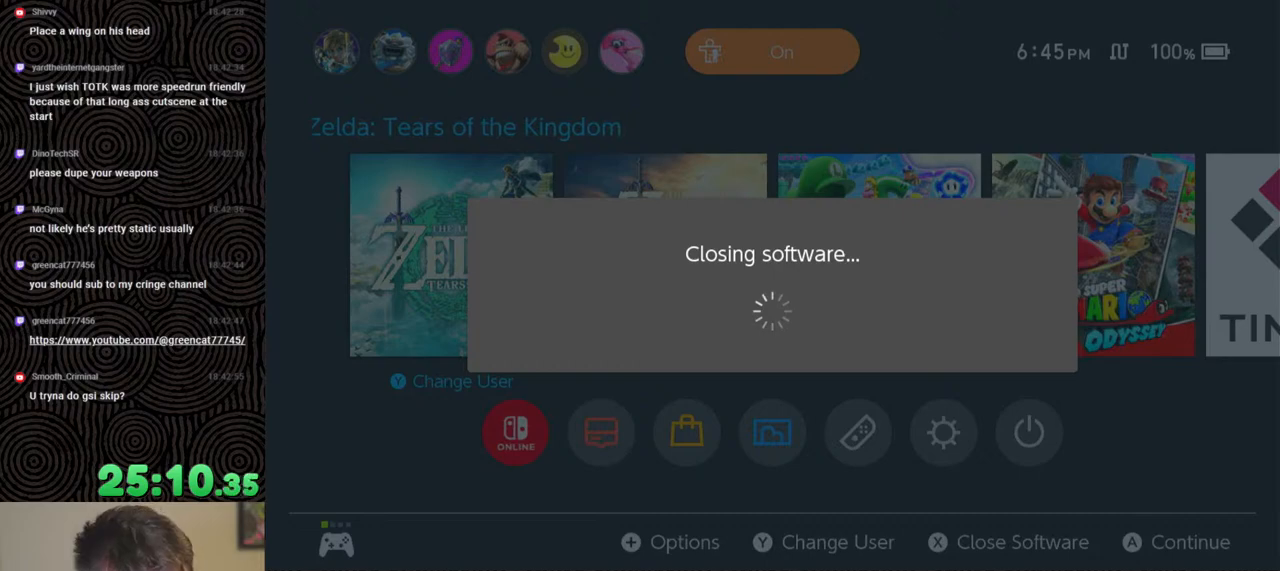
{"buttons": [], "left_stick": "center", "right_stick": "center", "events": []}
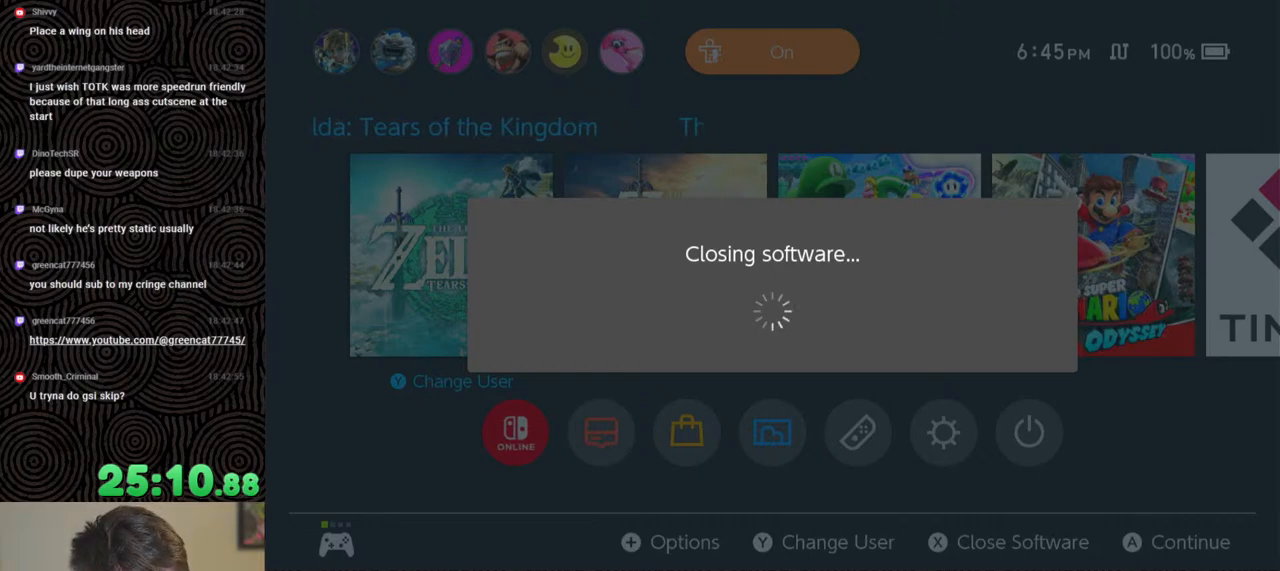
{"buttons": [], "left_stick": "center", "right_stick": "down", "events": [[467, "right_stick", "down"]]}
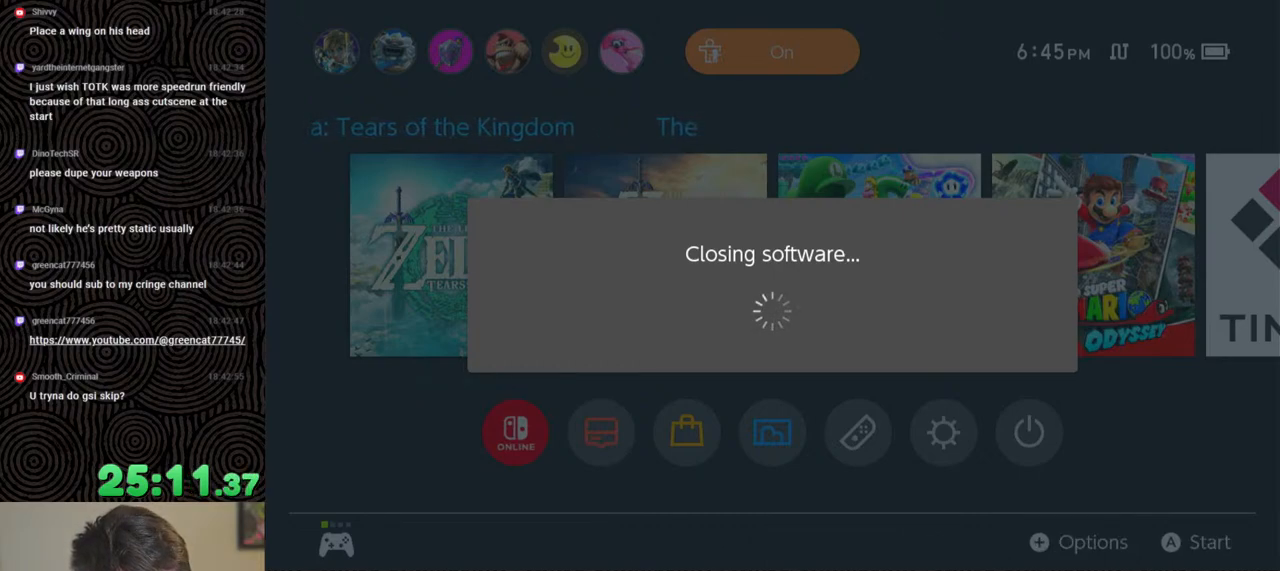
{"buttons": [], "left_stick": "center", "right_stick": "center", "events": [[33, "right_stick", "center"]]}
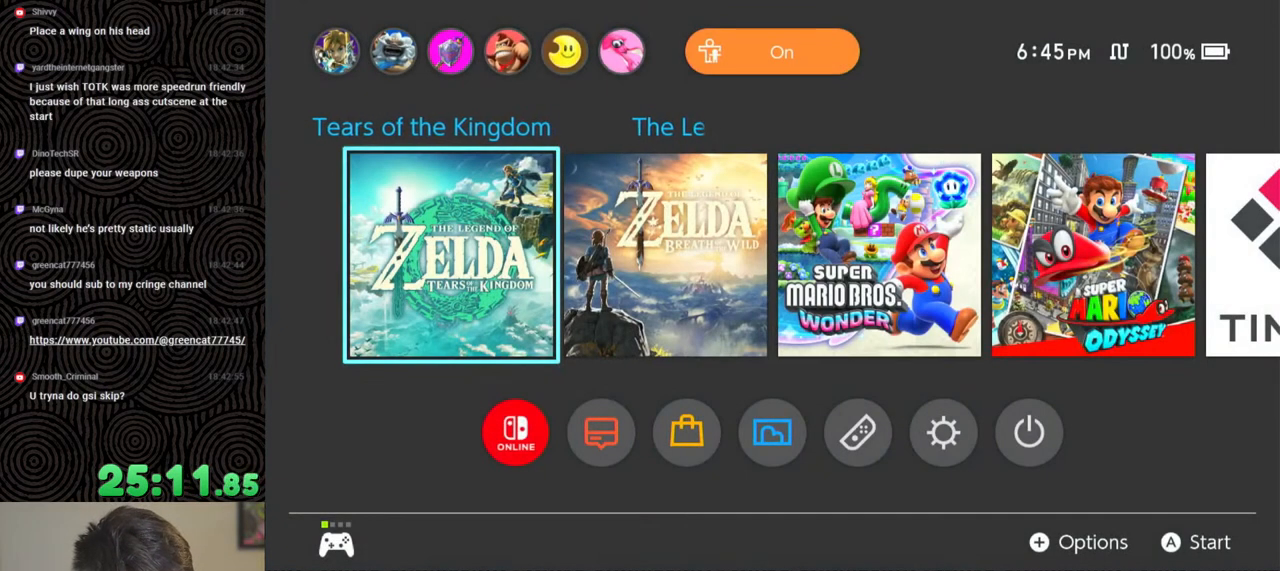
{"buttons": [], "left_stick": "center", "right_stick": "center", "events": []}